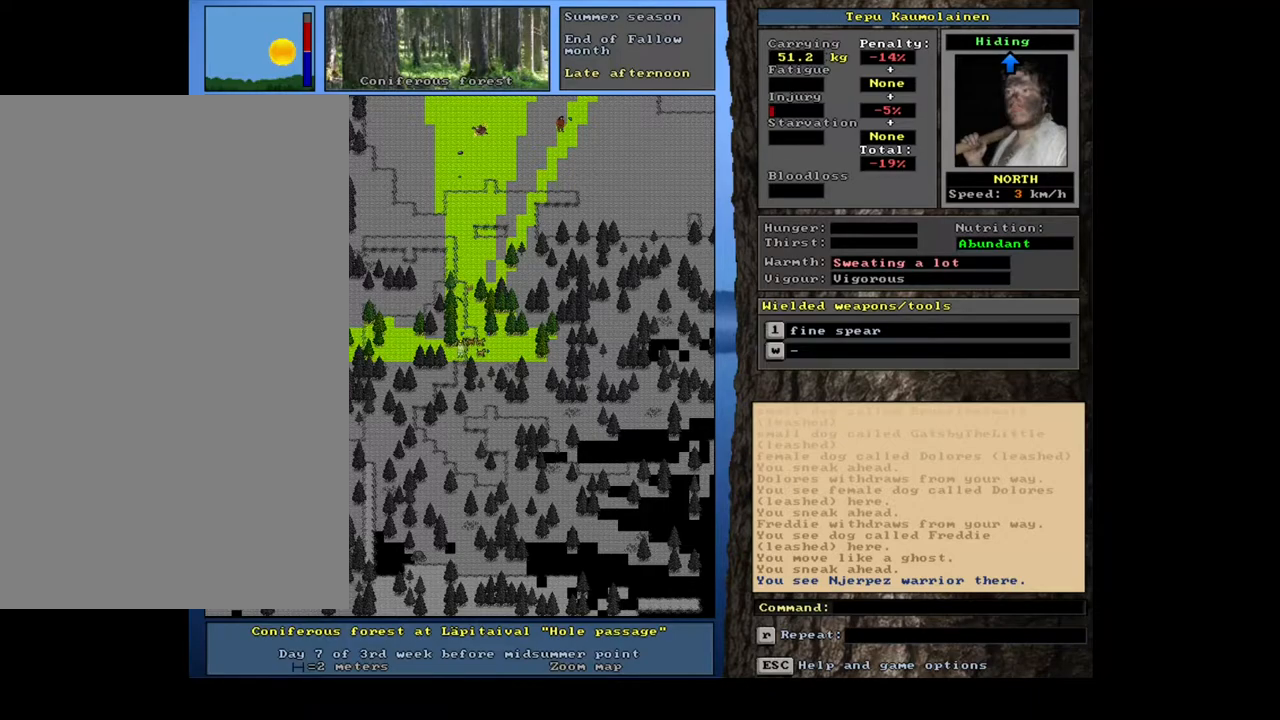
Gameplay with keyboard and mouse; each line is a JSON object with the keys and mouse buttons held at the frame after it. "events" lists presses ("down") and releases ("up") of ".", "/", "0", "1", "2", "3", "4", "5", "6", "7", "8", "9", "a", "alt_l", "alt_r", "b", "backslash", "backspace", "c", "caps_lock", "comma", "ctrl_l", "ctrl_r", "d", "down", "e", "equals", "escape", "f", "f1", "f10", "f11", "f12", "f2", "f3", "f4", "f5", "f6", "f7", "f8", "f9", "g", "h", "i", "j", "k", "l", "lbracket", "left", "m", "minus", "n", "num0", "num1", "num2", "num3", "num4", "num5", "num6", "num7", "num8", "num9", "o", "p", "q", "quote", "r", "rbracket", "return", "right", "s", "semicolon", "shift_l", "shift_r", "space", "super_l", "super_r", "t", "tab", "tilde", "u", "up", "v", "w", "x", "y", "z", "mouse_left", "mouse_wheel", "mouse_right", "mouse_mb4" and "mouse_mb5" between this image and that frame as [ms after this image, input, new state], when the widget could be followed in between. "mouse_left", "mouse_wheel", "mouse_right", "mouse_mb4", "mouse_mb5" = the "left", "wheel", "right", "mb4", "mb5" buttons of the "mouse" list. No other keys are recorded. "wheel" means that the mouse wheel is clicked or scrolled. Mouse movement is not recorded. Not read: other_keys.
{"keys": ["ctrl_l"], "mouse": [], "events": []}
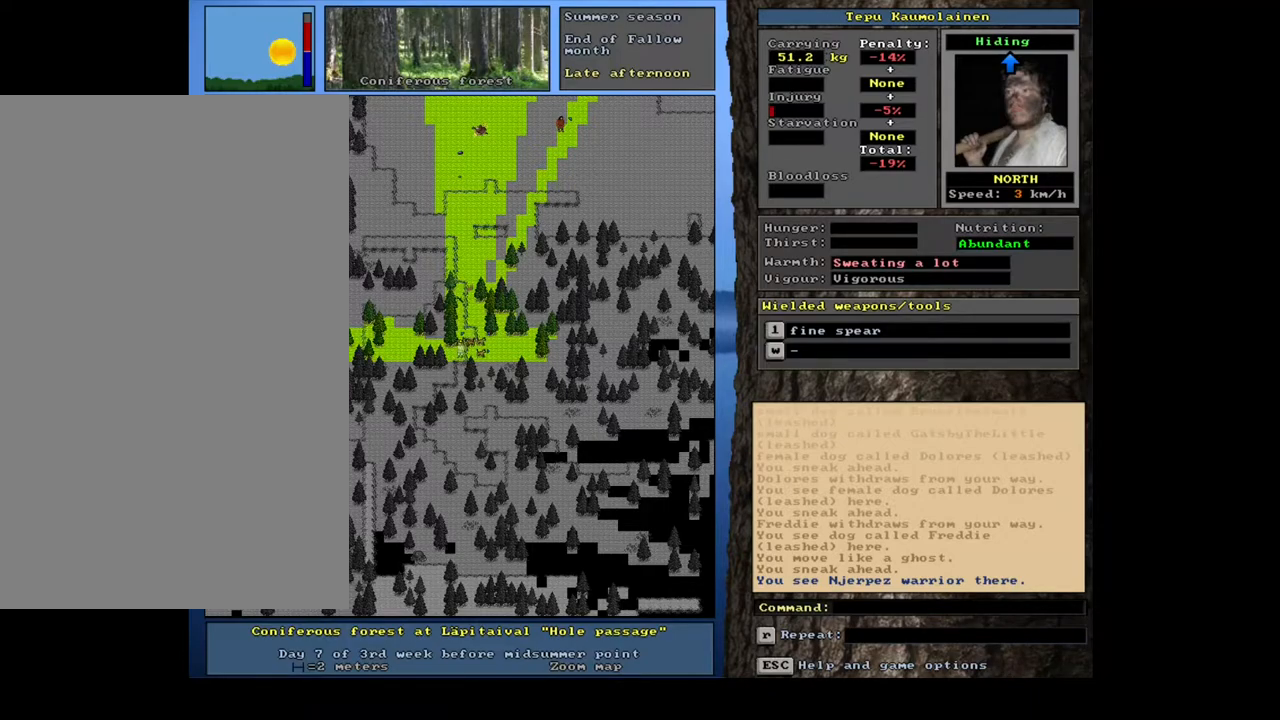
{"keys": ["ctrl_l"], "mouse": [], "events": []}
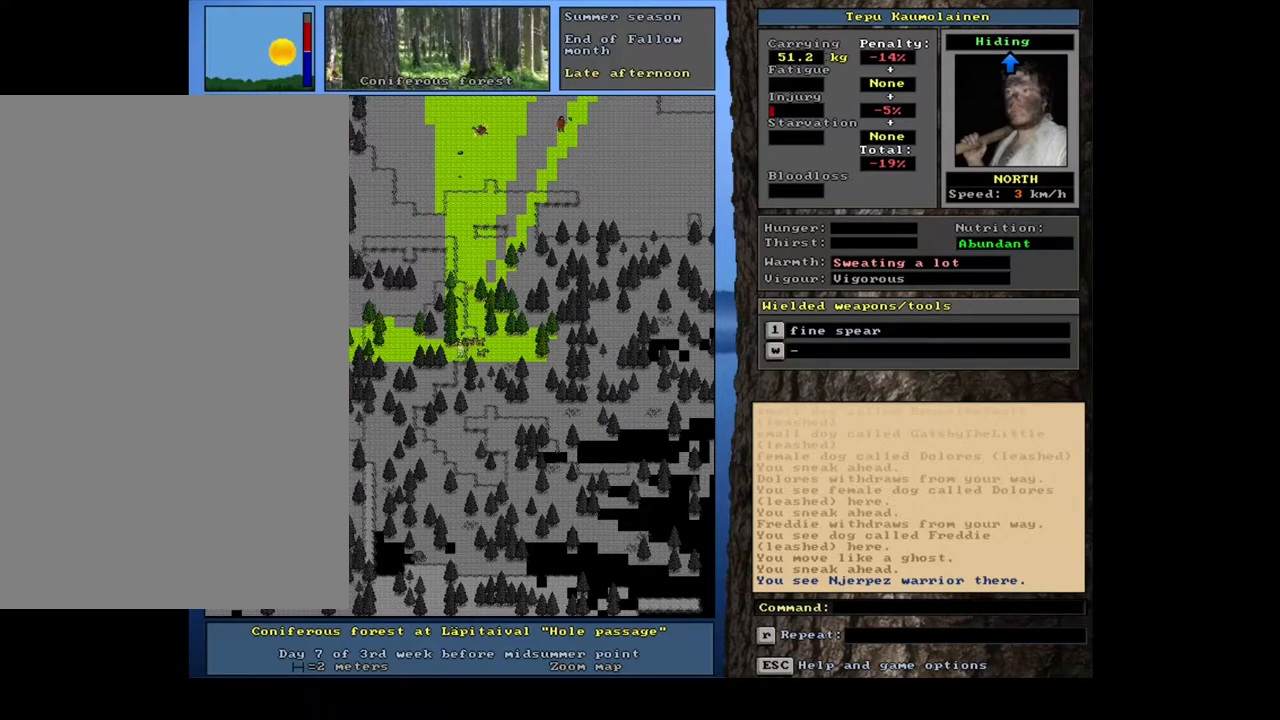
{"keys": ["ctrl_l"], "mouse": [], "events": []}
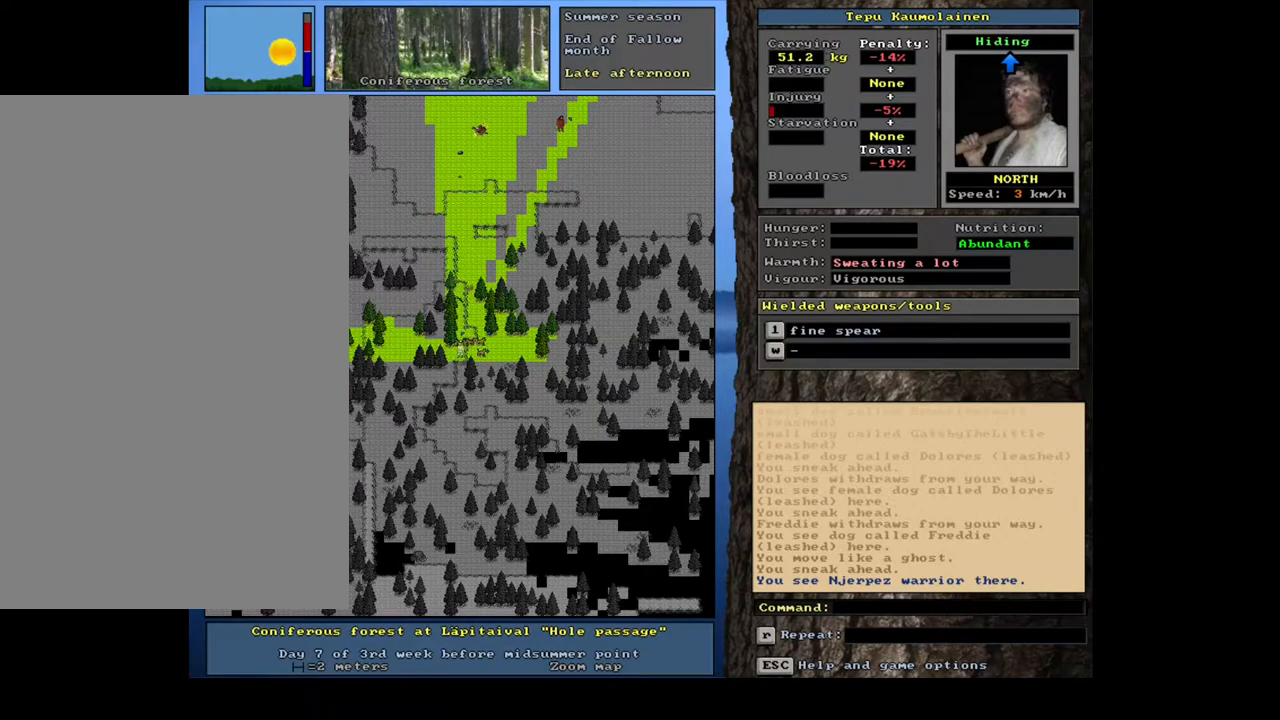
{"keys": ["ctrl_l"], "mouse": [], "events": []}
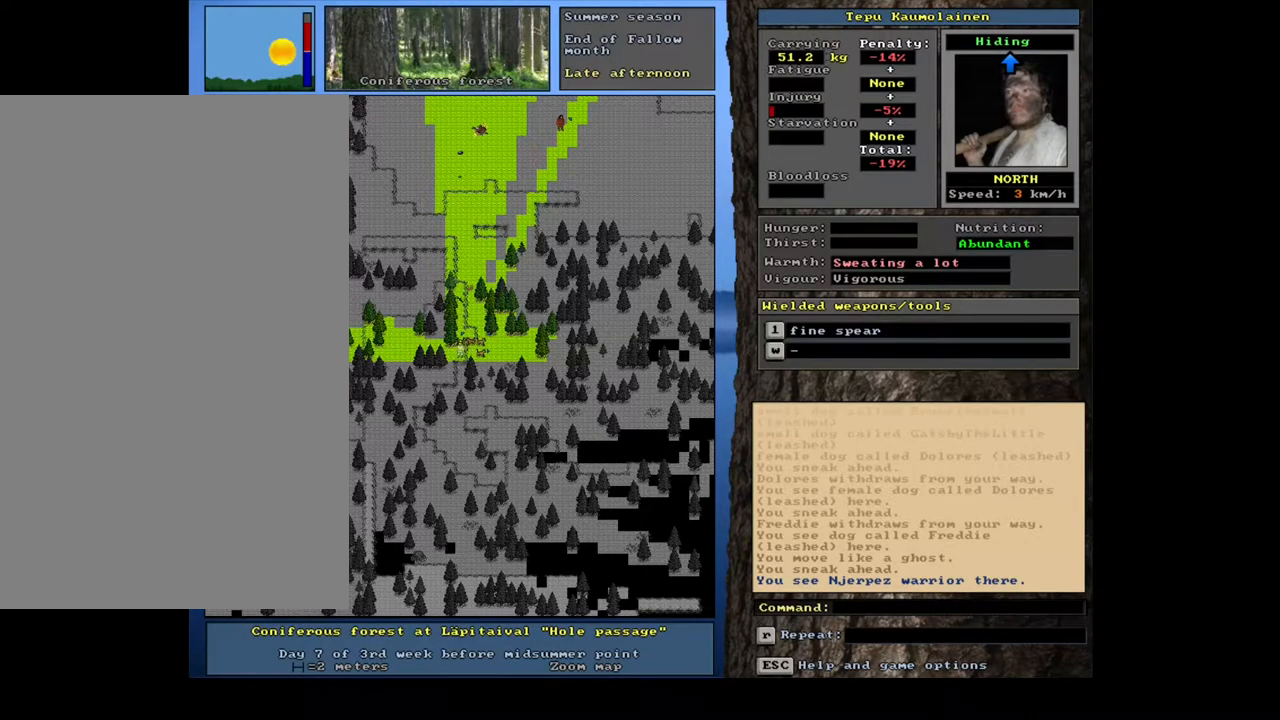
{"keys": ["ctrl_l"], "mouse": [], "events": [[300, "num8", "down"], [417, "num8", "up"]]}
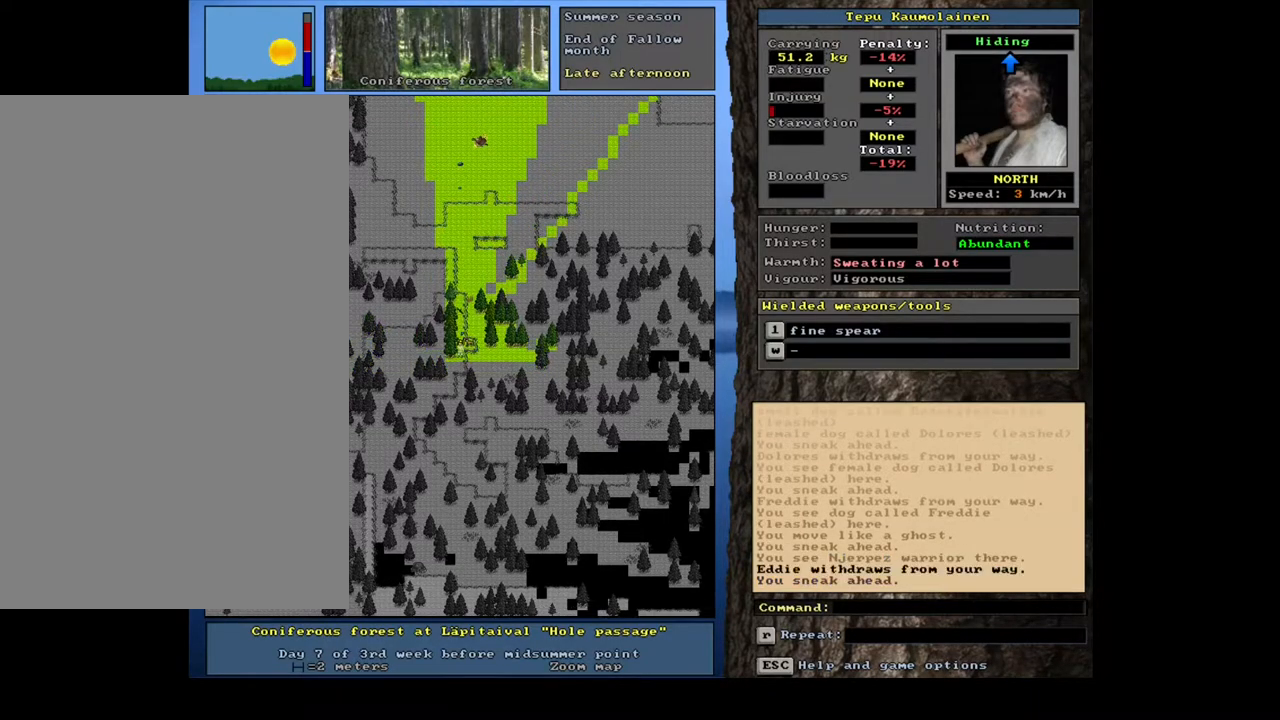
{"keys": ["ctrl_l"], "mouse": [], "events": []}
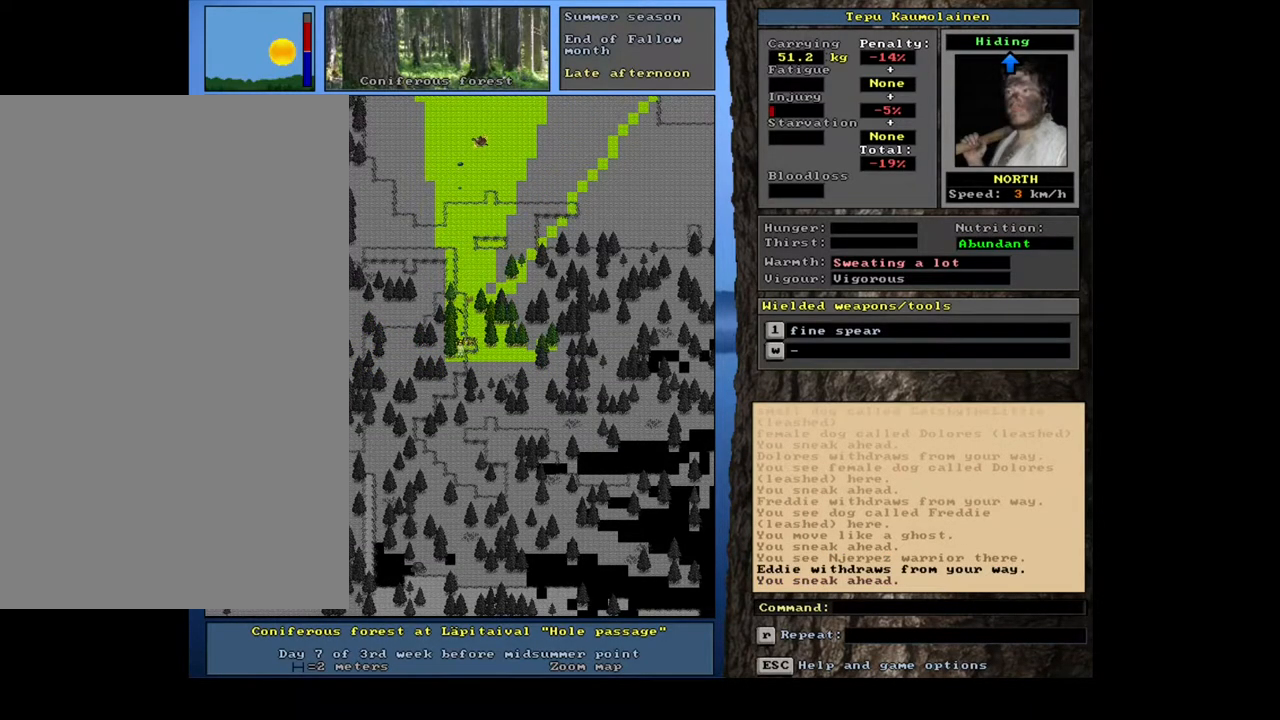
{"keys": ["ctrl_l"], "mouse": [], "events": []}
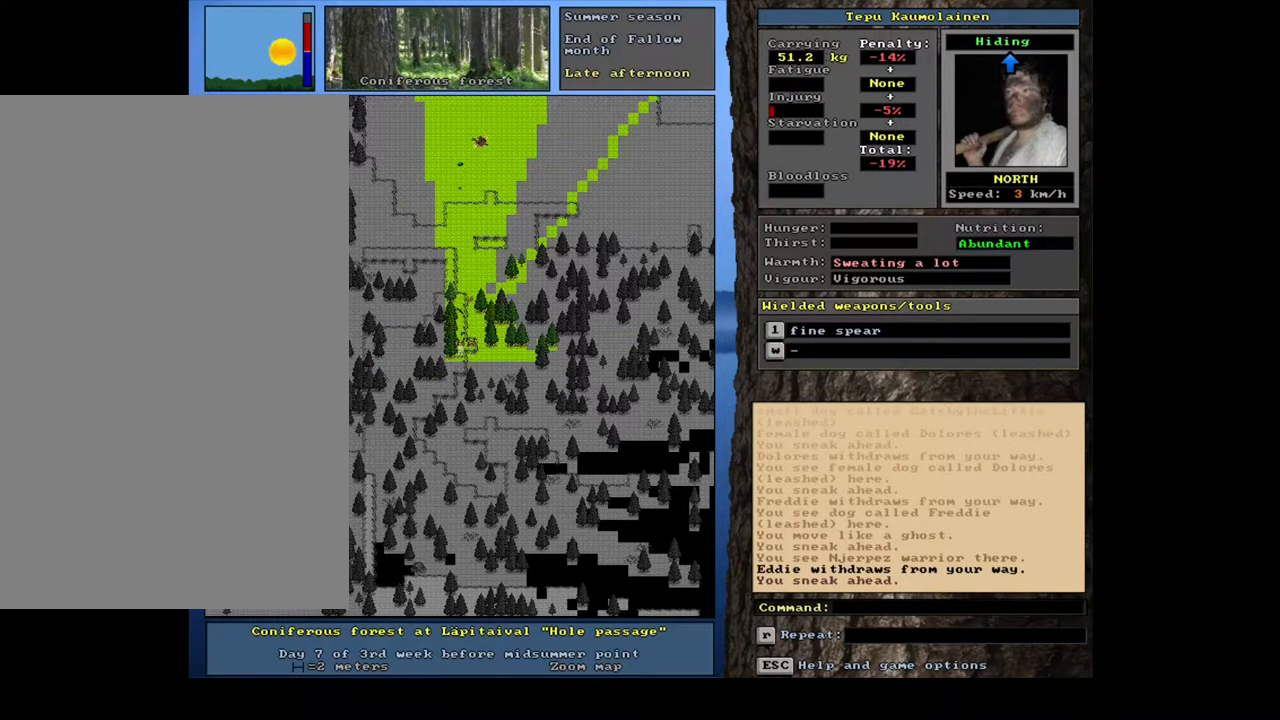
{"keys": ["ctrl_l"], "mouse": [], "events": [[33, "num8", "down"], [167, "num8", "up"]]}
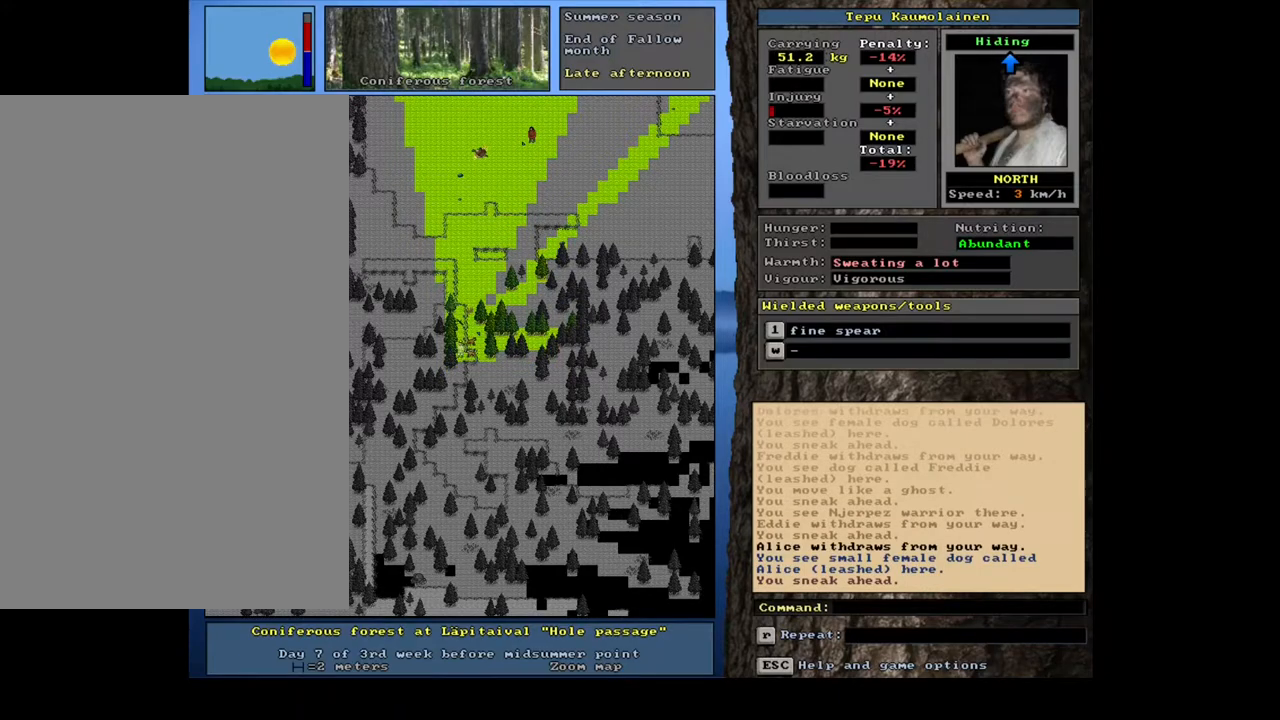
{"keys": ["ctrl_l"], "mouse": [], "events": []}
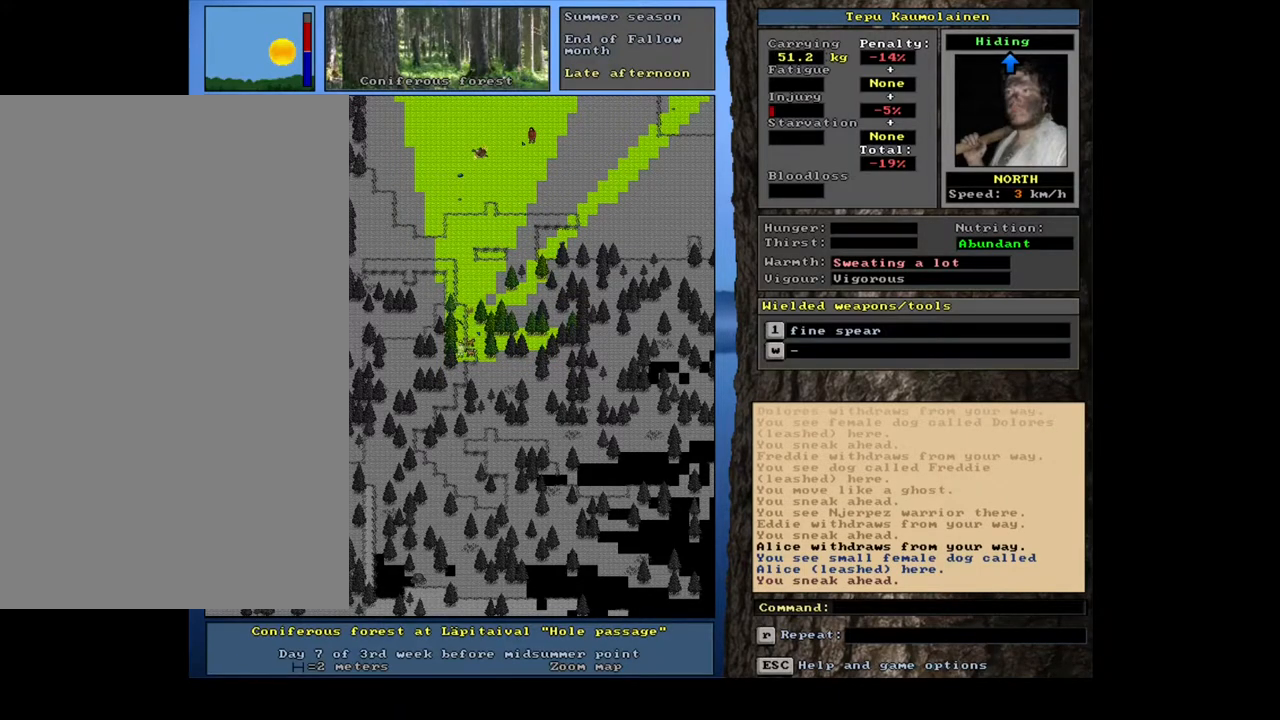
{"keys": [], "mouse": [], "events": [[100, "ctrl_l", "up"]]}
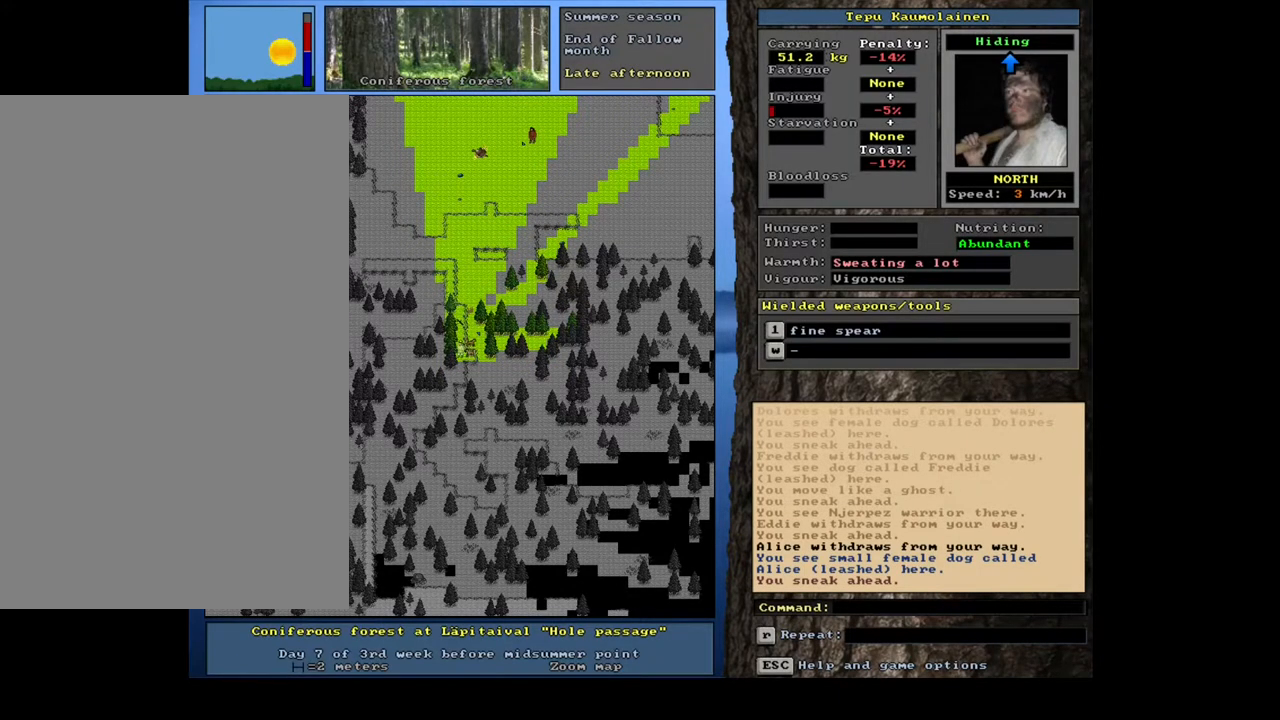
{"keys": [], "mouse": [], "events": []}
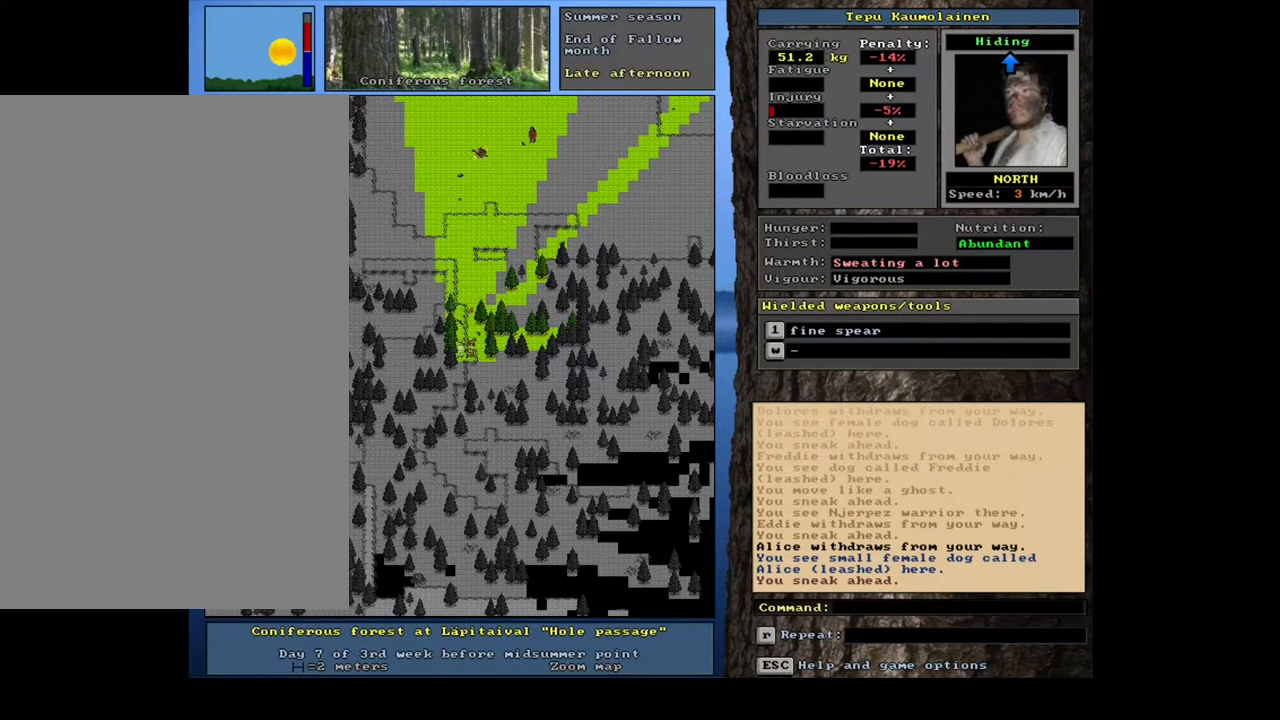
{"keys": [], "mouse": [], "events": []}
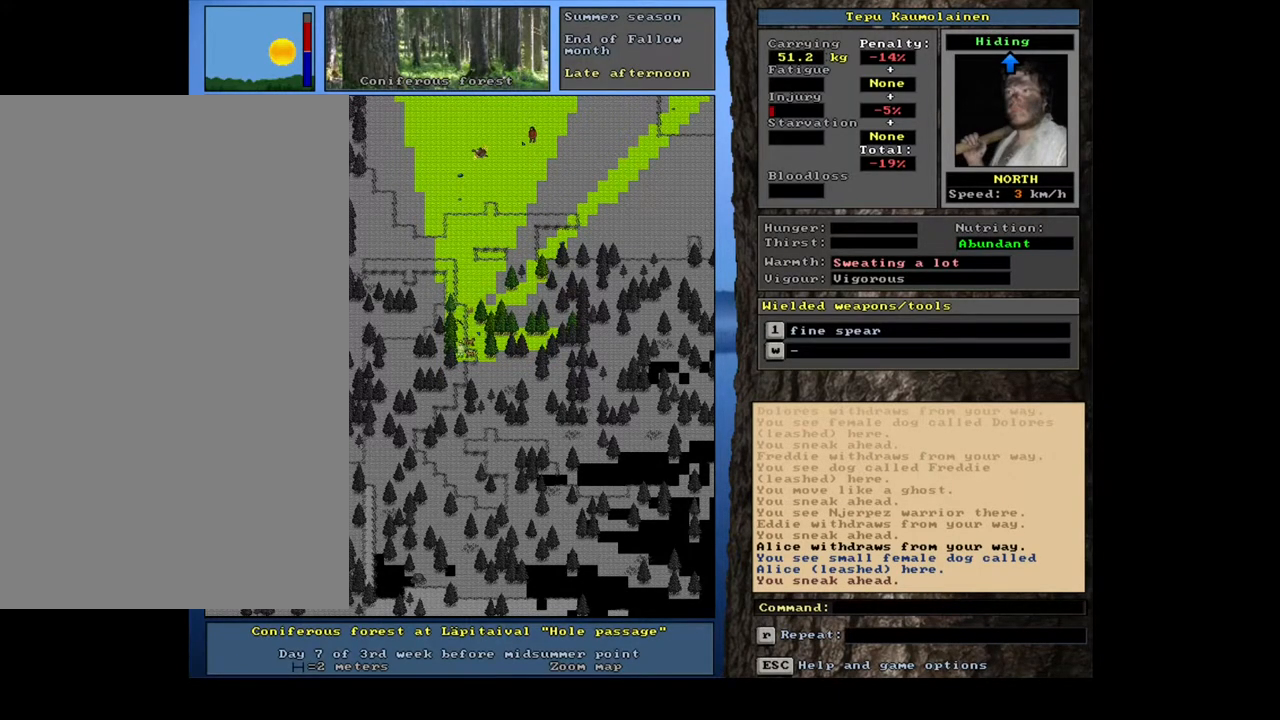
{"keys": ["ctrl_l"], "mouse": [], "events": [[167, "ctrl_l", "down"], [333, "num5", "down"], [467, "num5", "up"]]}
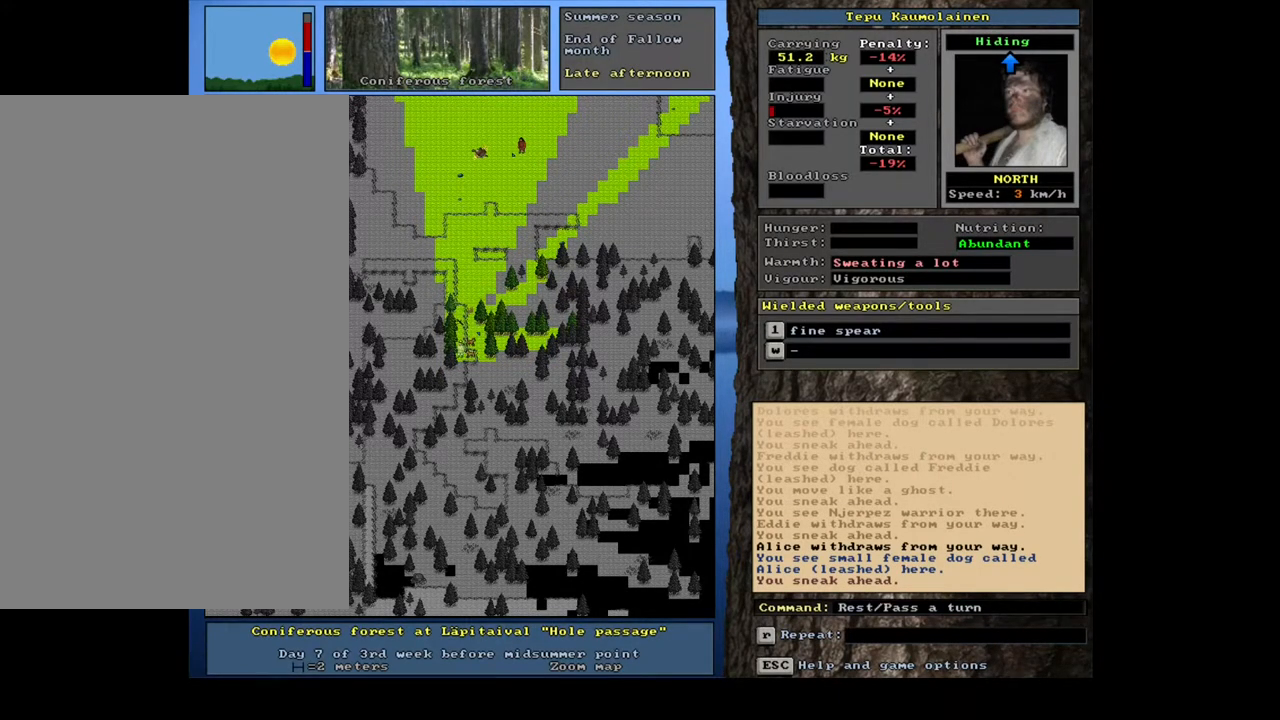
{"keys": ["ctrl_l"], "mouse": [], "events": [[350, "num2", "down"], [450, "num2", "up"]]}
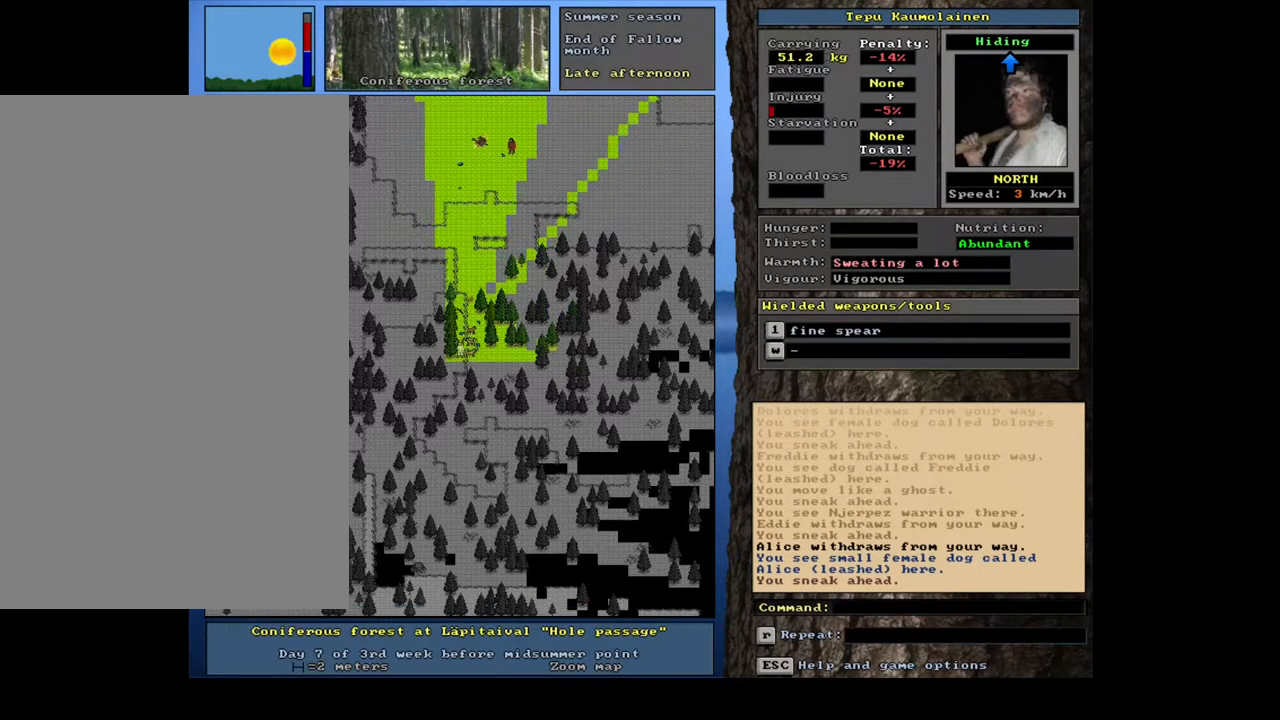
{"keys": ["ctrl_l"], "mouse": [], "events": []}
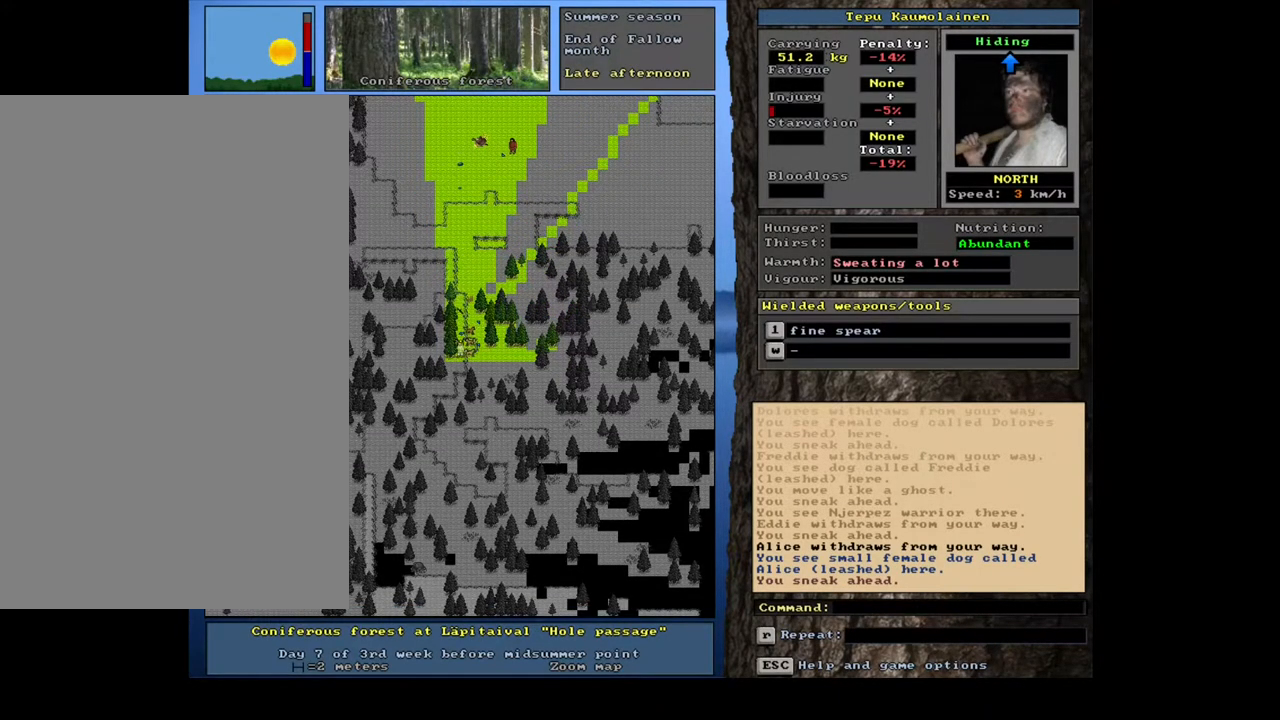
{"keys": ["ctrl_l"], "mouse": [], "events": [[333, "num2", "down"], [467, "num2", "up"]]}
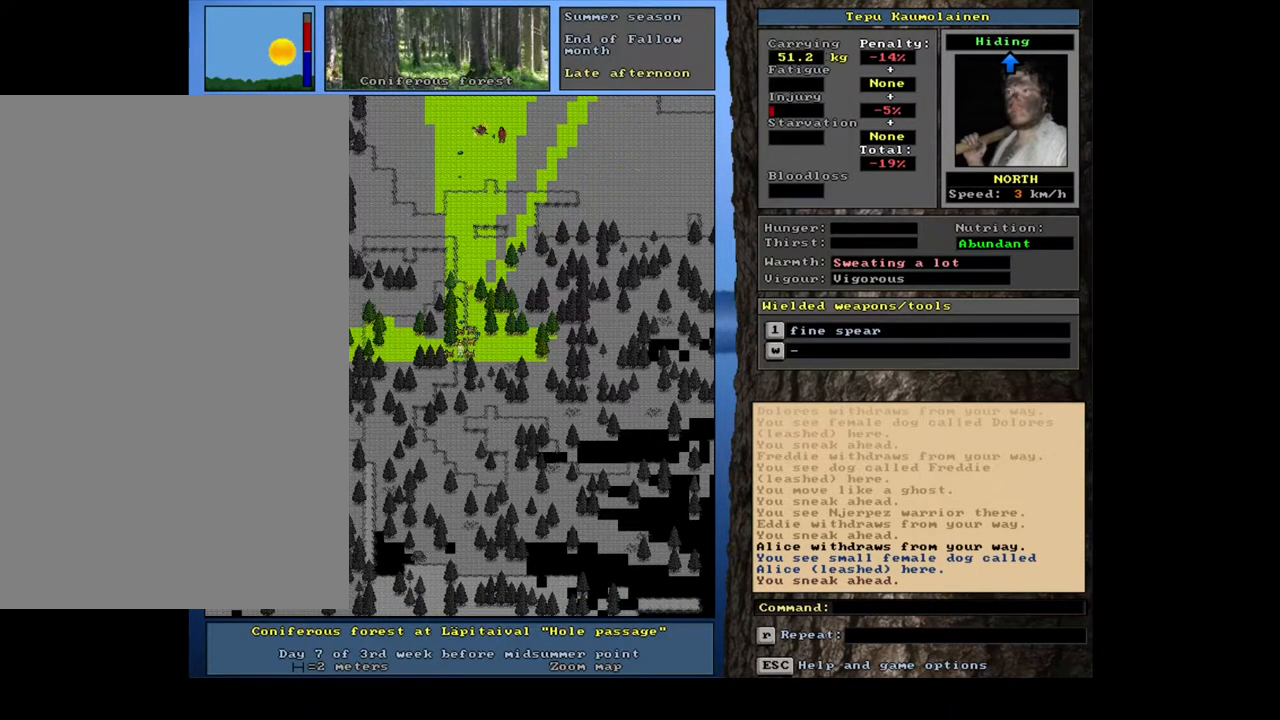
{"keys": ["ctrl_l", "num8"], "mouse": [], "events": [[417, "num8", "down"]]}
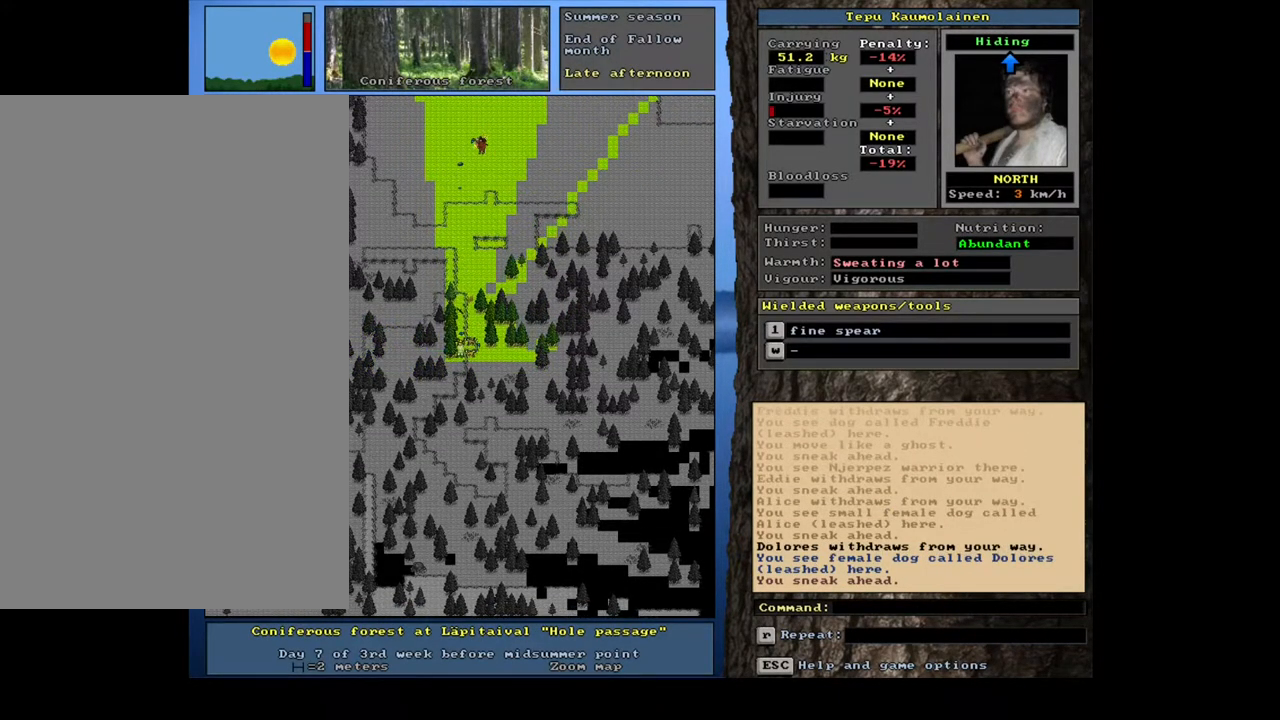
{"keys": ["ctrl_l"], "mouse": [], "events": [[50, "num8", "up"], [367, "num8", "down"], [467, "num8", "up"]]}
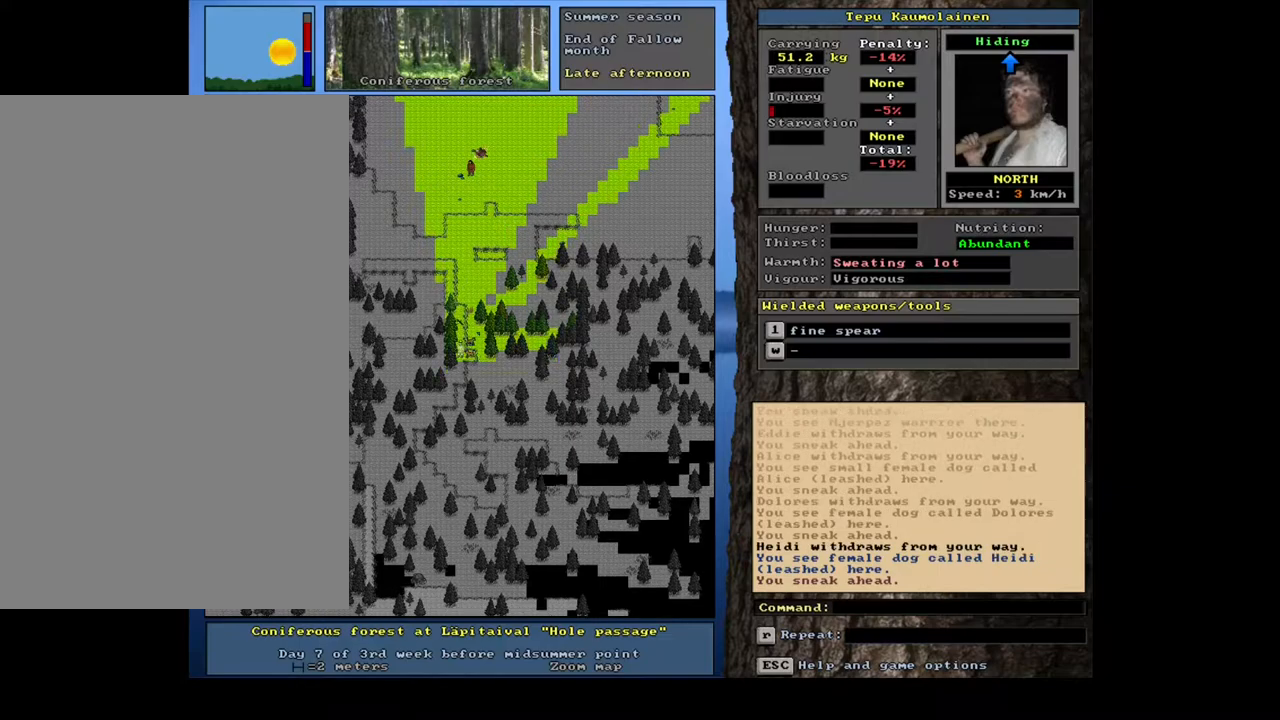
{"keys": ["ctrl_l"], "mouse": [], "events": []}
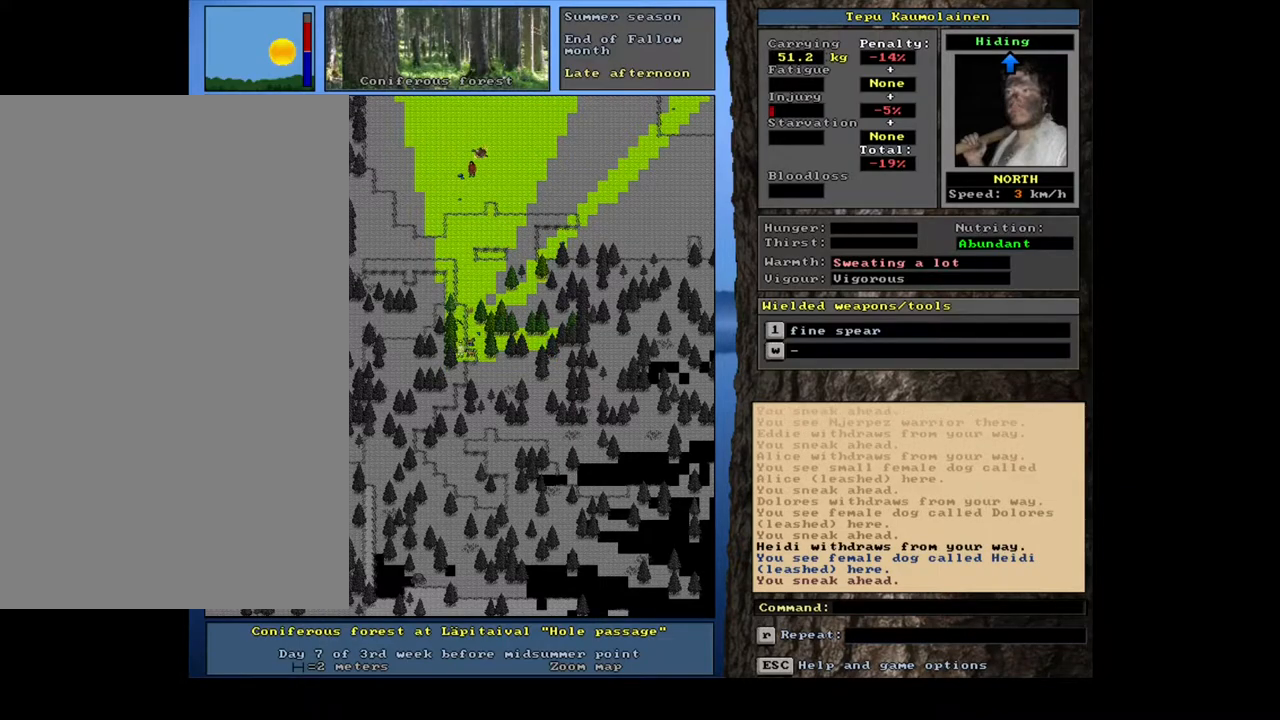
{"keys": ["ctrl_l"], "mouse": [], "events": [[317, "num8", "down"], [417, "num8", "up"]]}
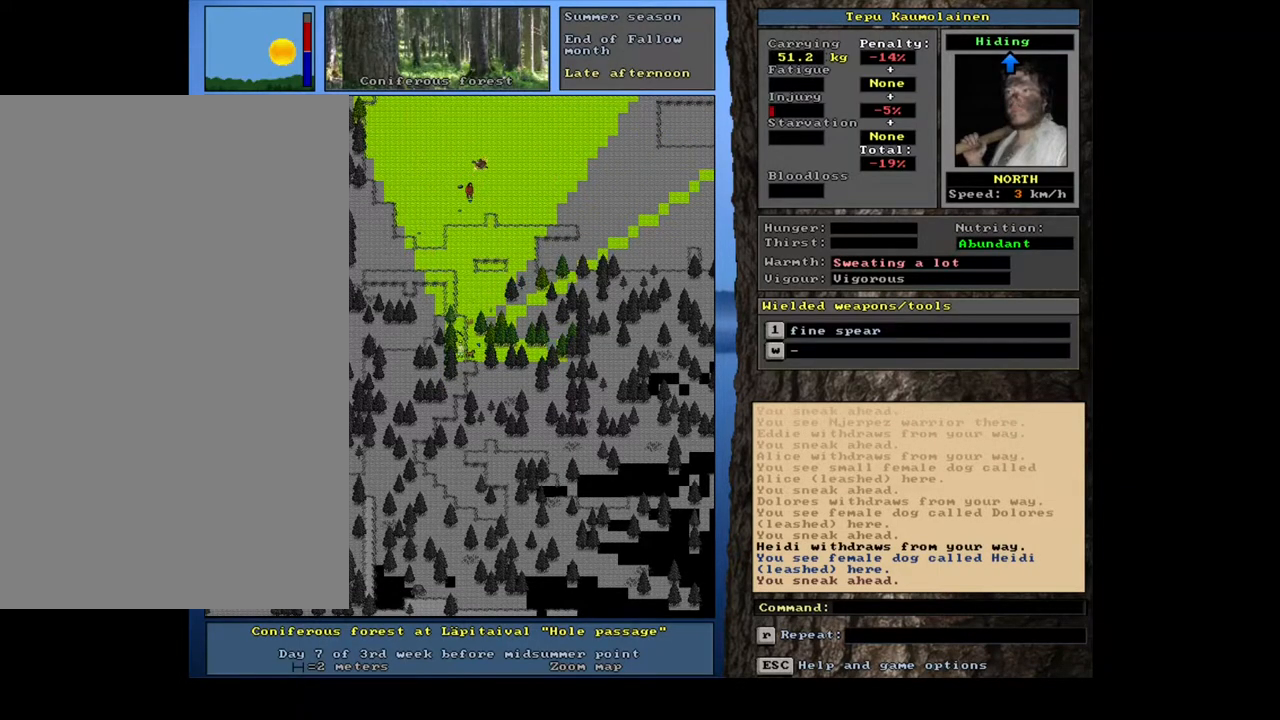
{"keys": ["ctrl_l"], "mouse": [], "events": []}
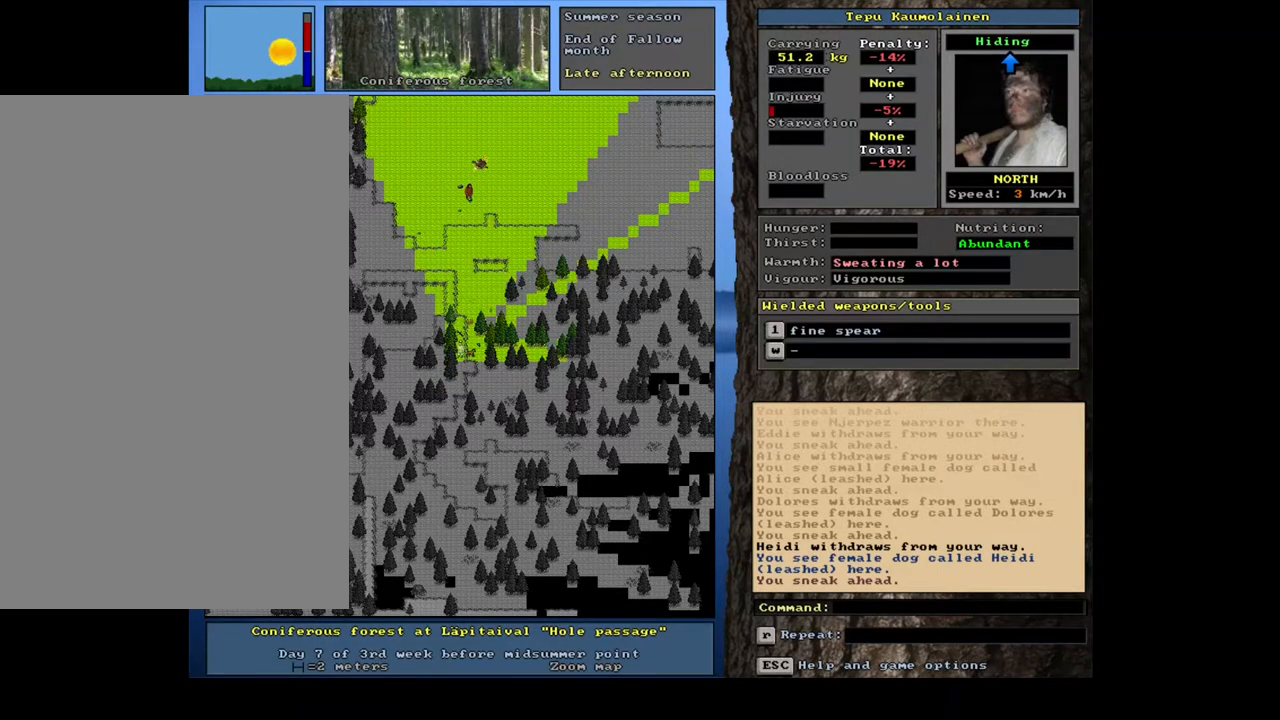
{"keys": ["ctrl_l"], "mouse": [], "events": []}
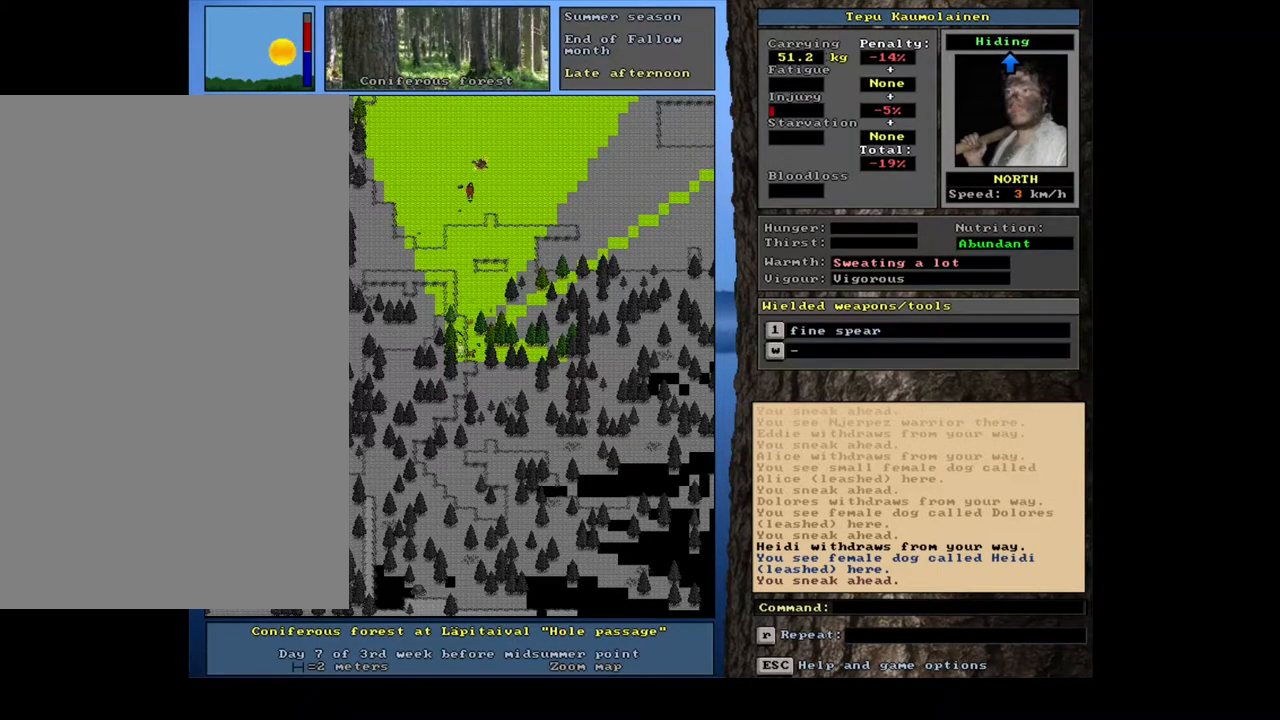
{"keys": ["ctrl_l"], "mouse": [], "events": [[150, "num2", "down"], [283, "num2", "up"]]}
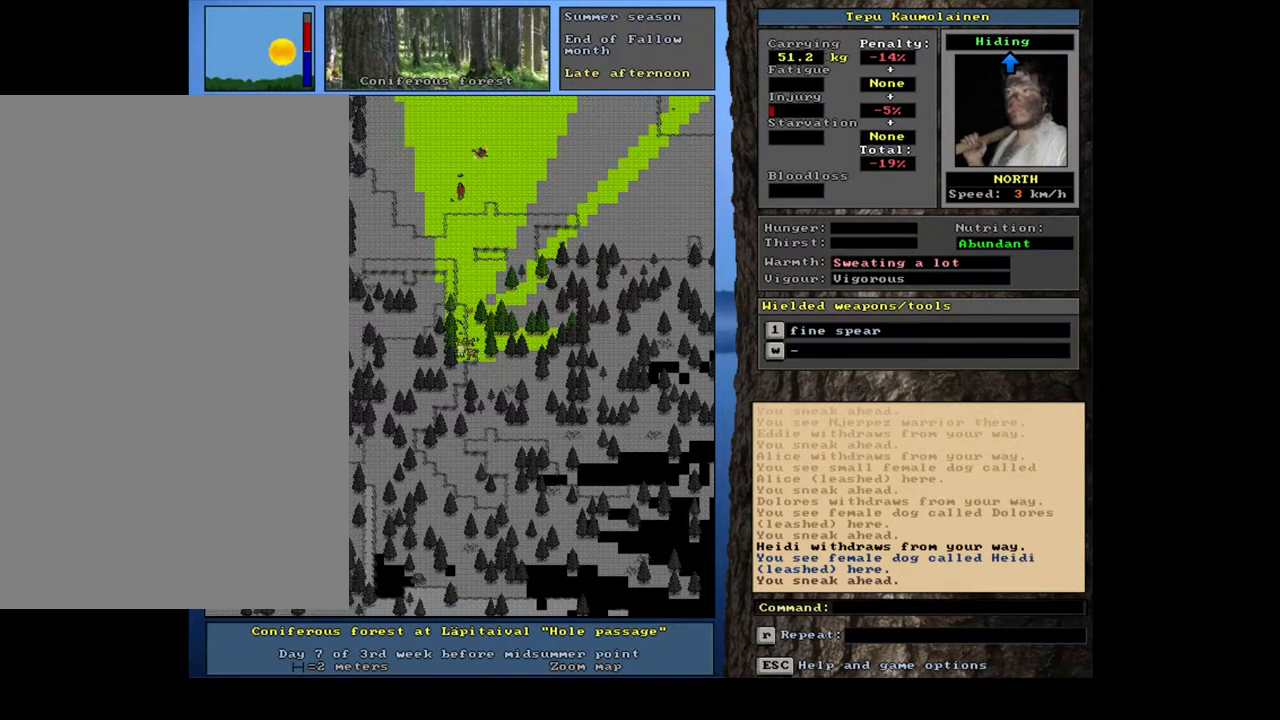
{"keys": ["ctrl_l"], "mouse": [], "events": []}
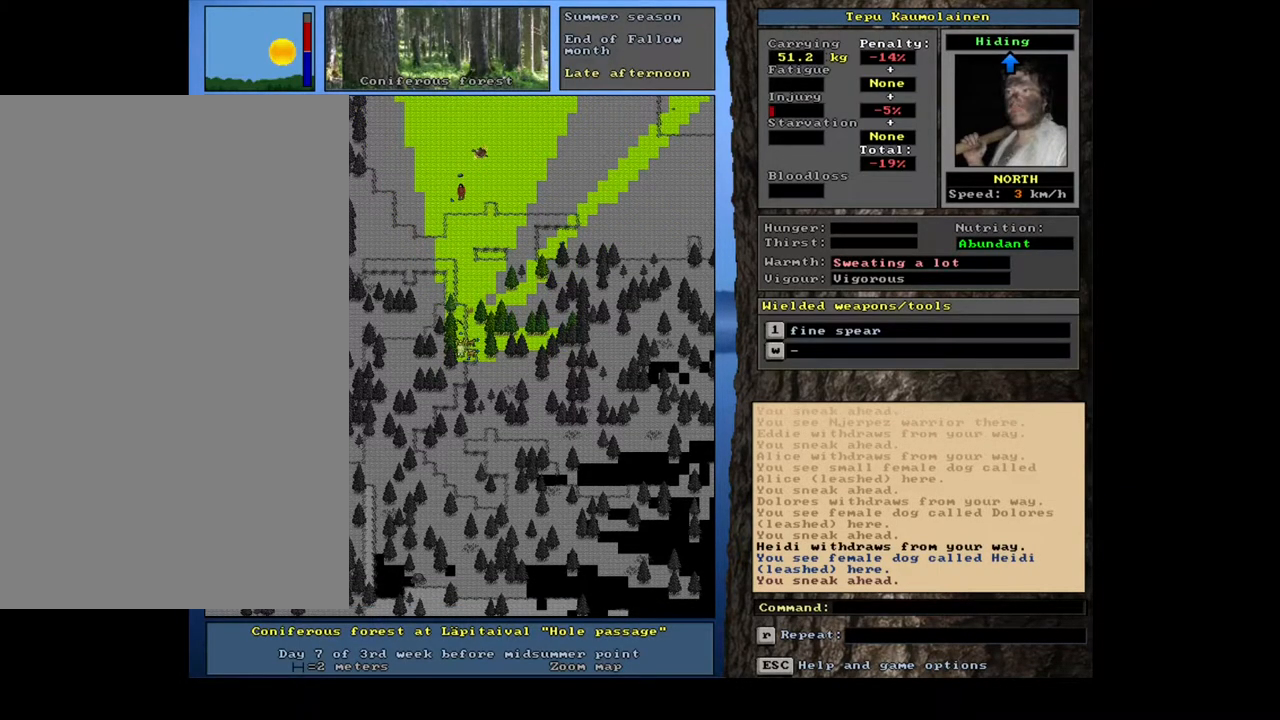
{"keys": ["ctrl_l"], "mouse": [], "events": []}
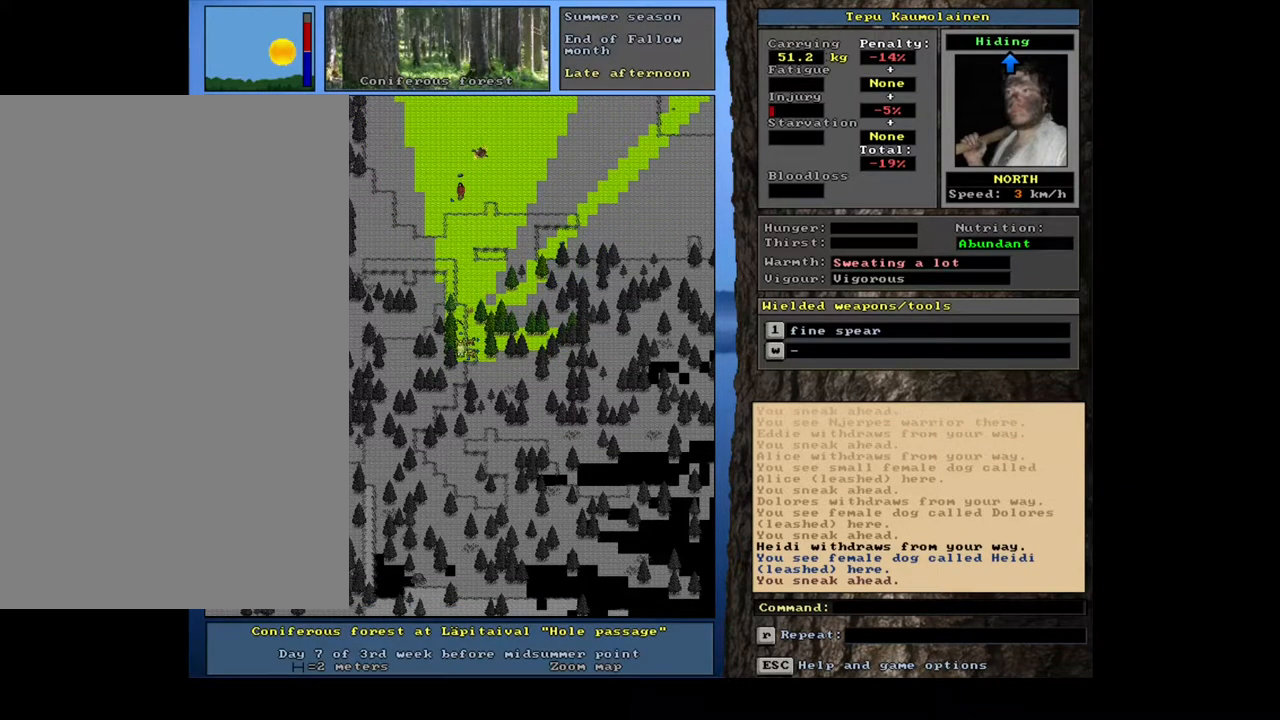
{"keys": ["ctrl_l"], "mouse": [], "events": [[350, "num6", "down"], [433, "num6", "up"]]}
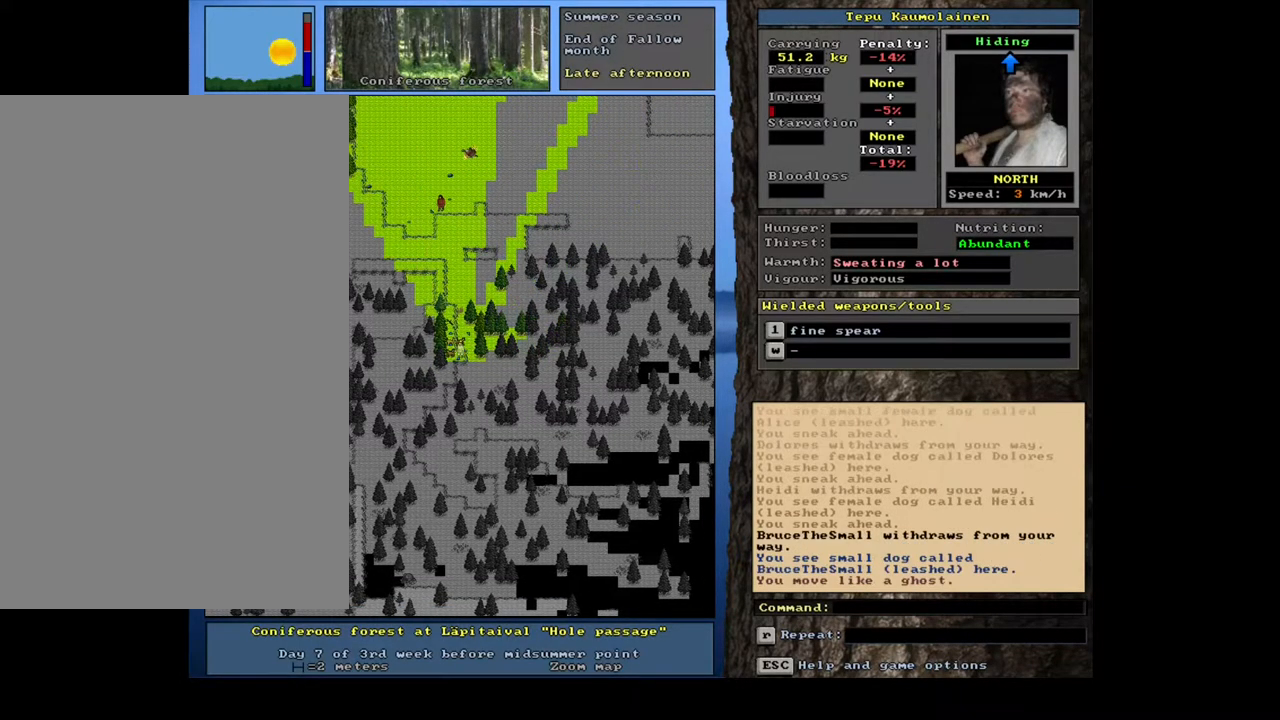
{"keys": ["ctrl_l"], "mouse": [], "events": []}
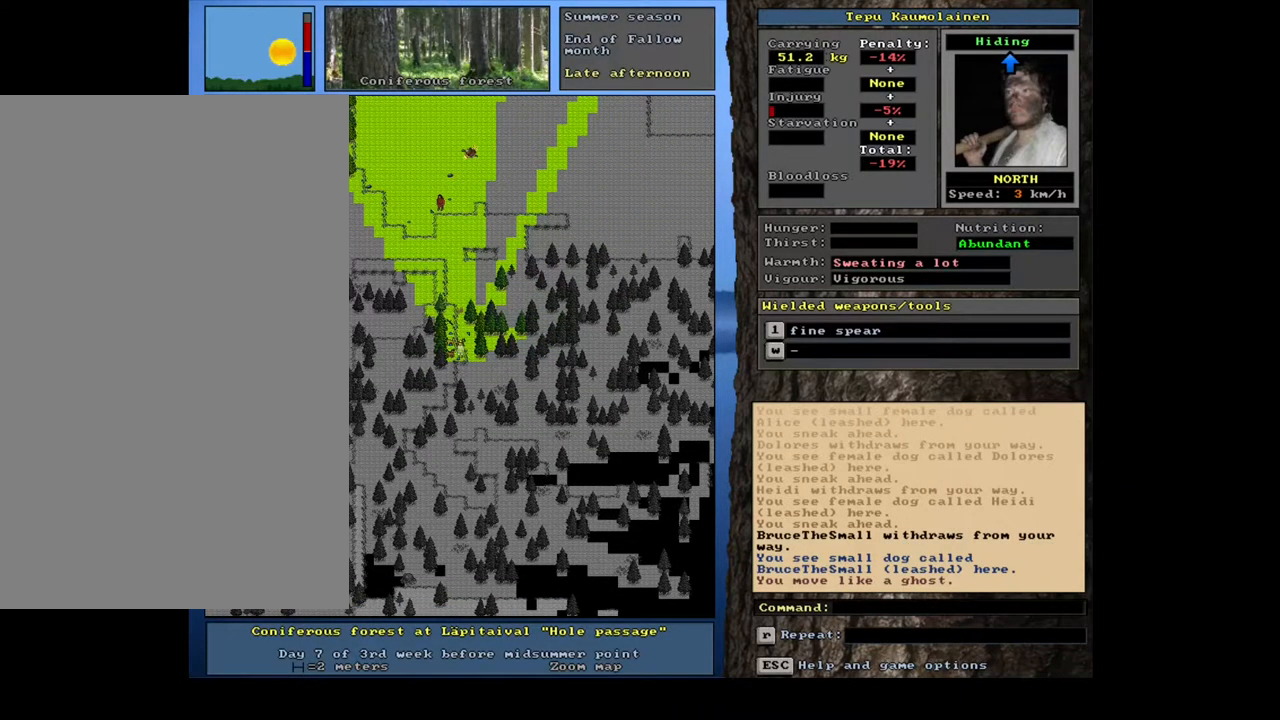
{"keys": ["ctrl_l"], "mouse": [], "events": []}